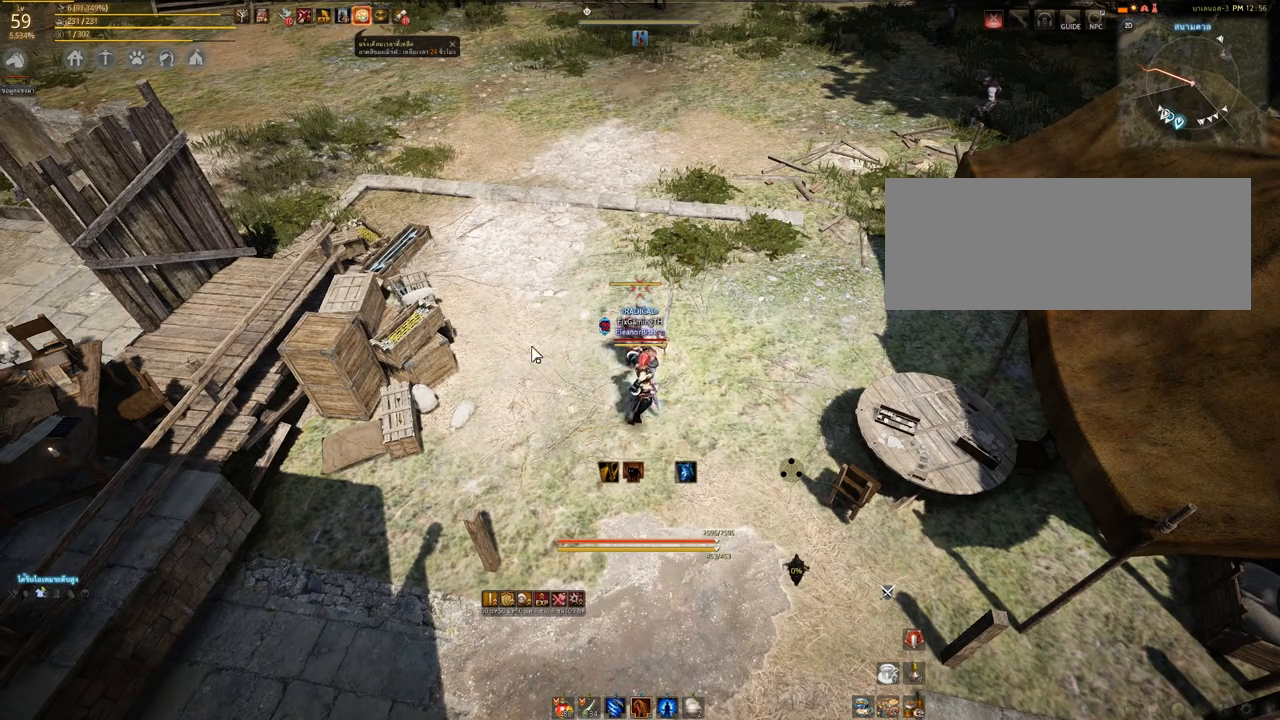
Gameplay with keyboard and mouse; each line is a JSON object with the keys and mouse buttons held at the frame after it. "events" lists presses ("down") and releases ("up") of "a", "d", "e", "q", "s", "shift", "space", "tab", "w", "mouse_left" and "mouse_right" between this image and that frame as [ms after this image, input, new state], when the widget could be followed in between. "mouse_left", "mouse_right" = the "left", "right" buttons of the "mouse" list. No other keys are recorded. Mouse movement is not recorded. Not read: other_keys.
{"keys": ["a"], "mouse": [], "events": [[217, "a", "down"]]}
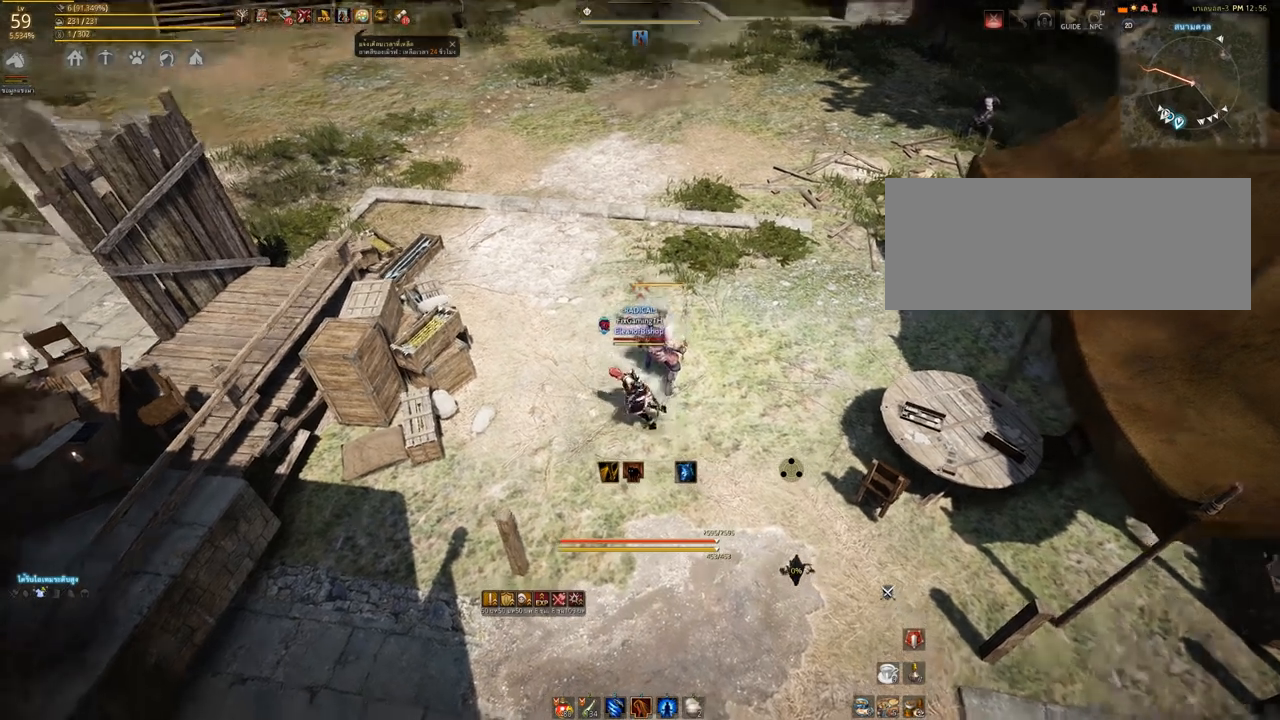
{"keys": ["a", "w"], "mouse": [], "events": [[250, "w", "down"]]}
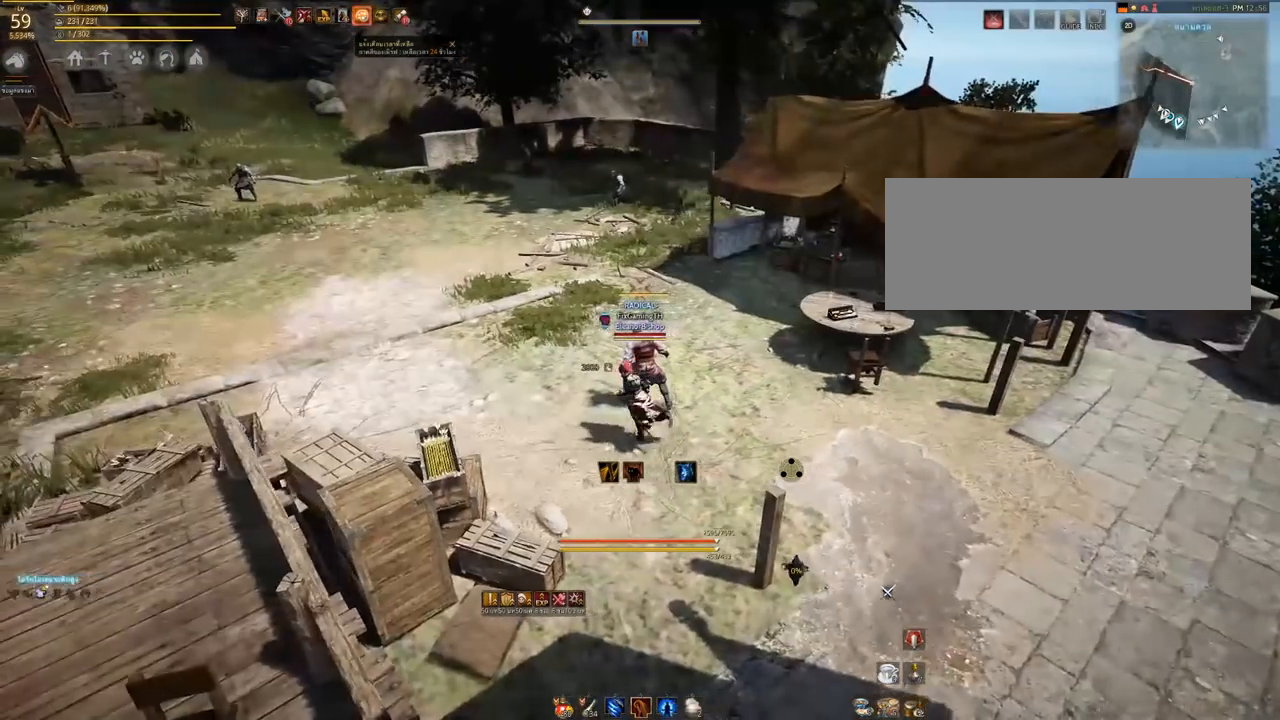
{"keys": ["a", "s"], "mouse": [], "events": [[150, "w", "up"], [433, "s", "down"]]}
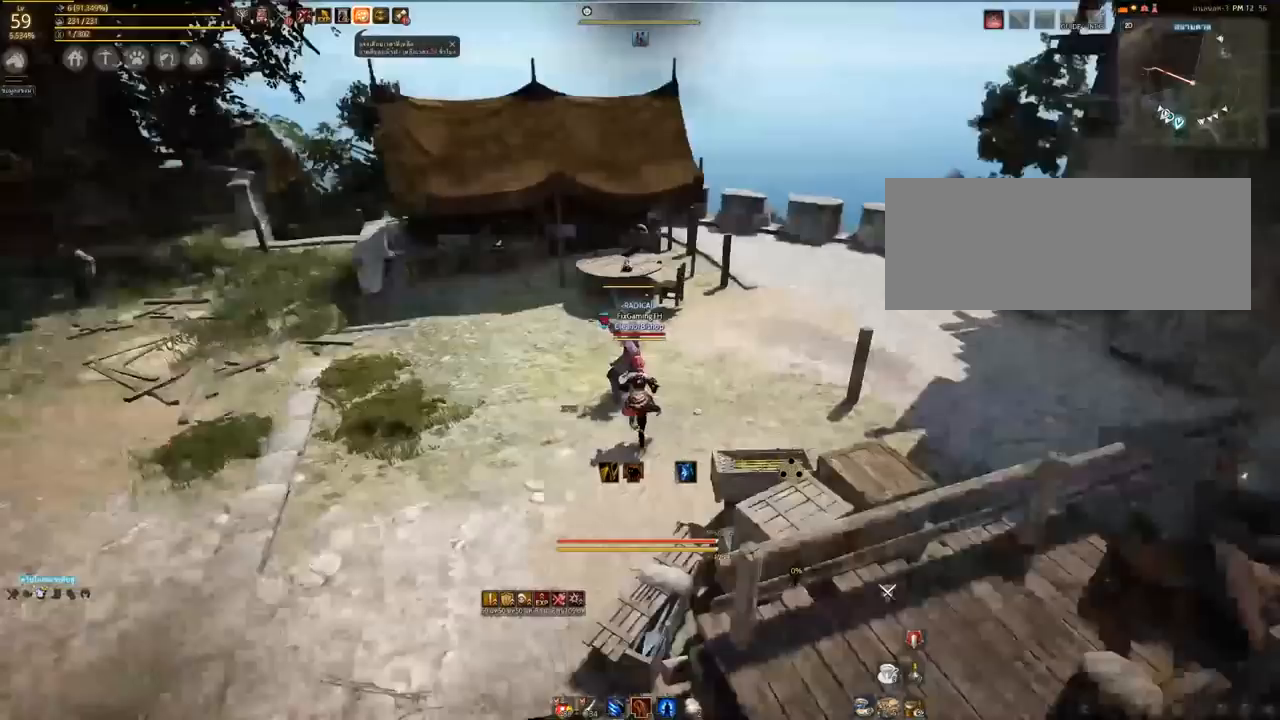
{"keys": ["a", "s"], "mouse": [], "events": []}
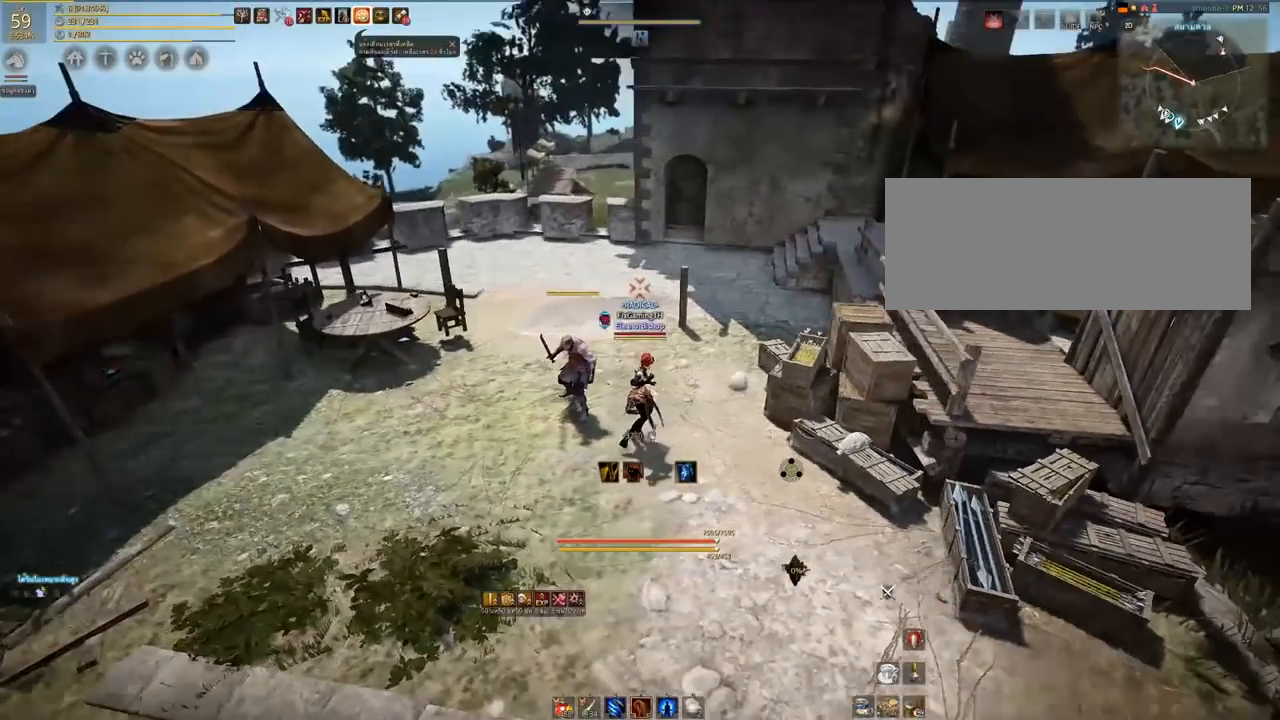
{"keys": ["a", "s"], "mouse": [], "events": []}
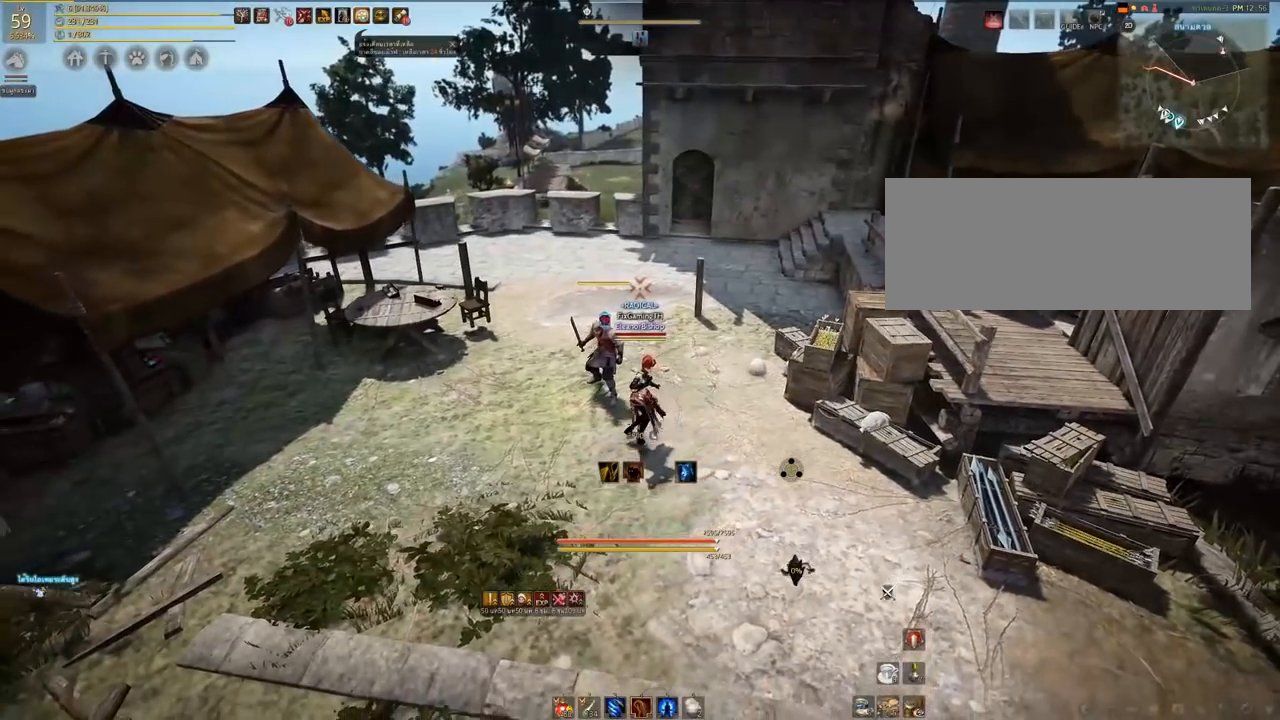
{"keys": ["s"], "mouse": [], "events": [[483, "a", "up"]]}
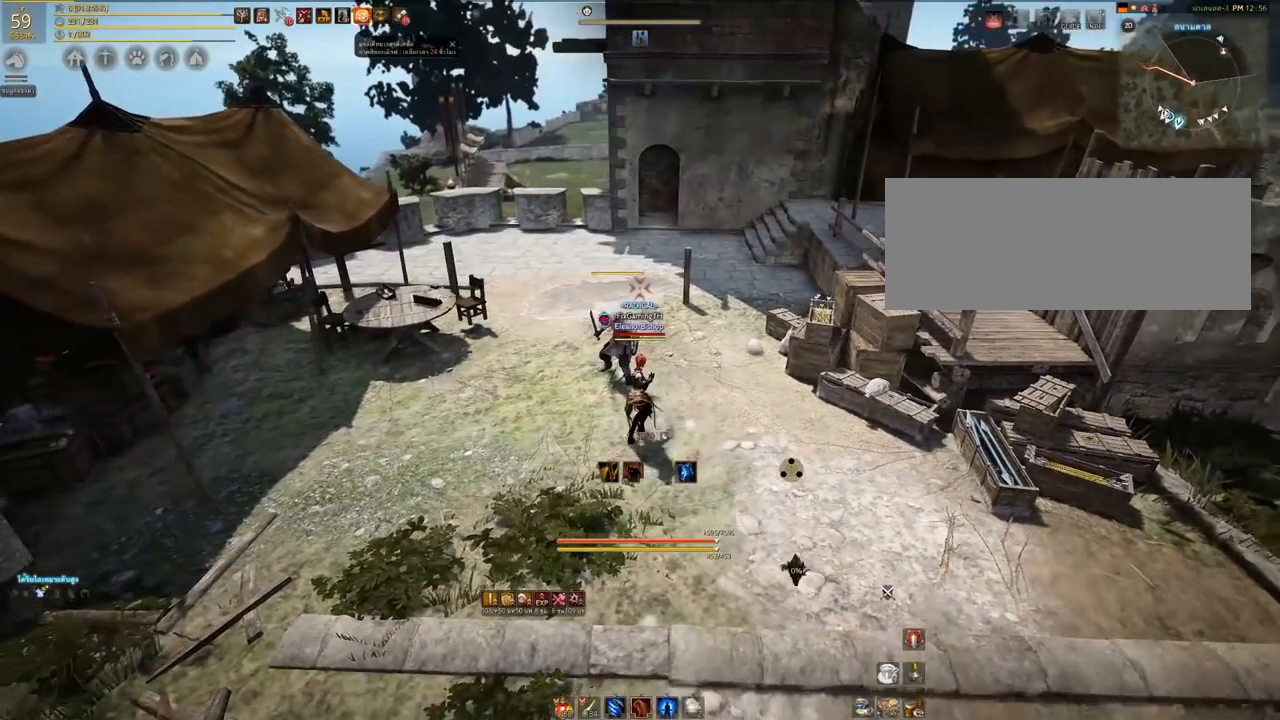
{"keys": ["s"], "mouse": [], "events": []}
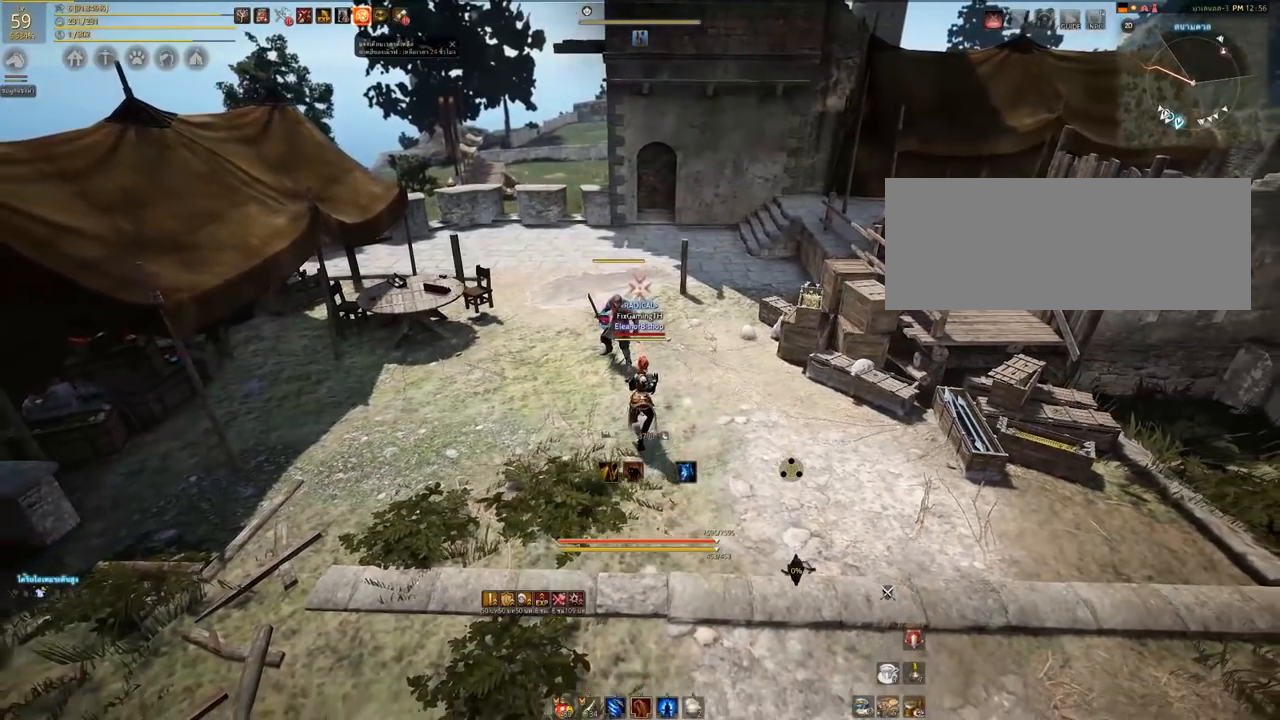
{"keys": [], "mouse": [], "events": [[100, "s", "up"]]}
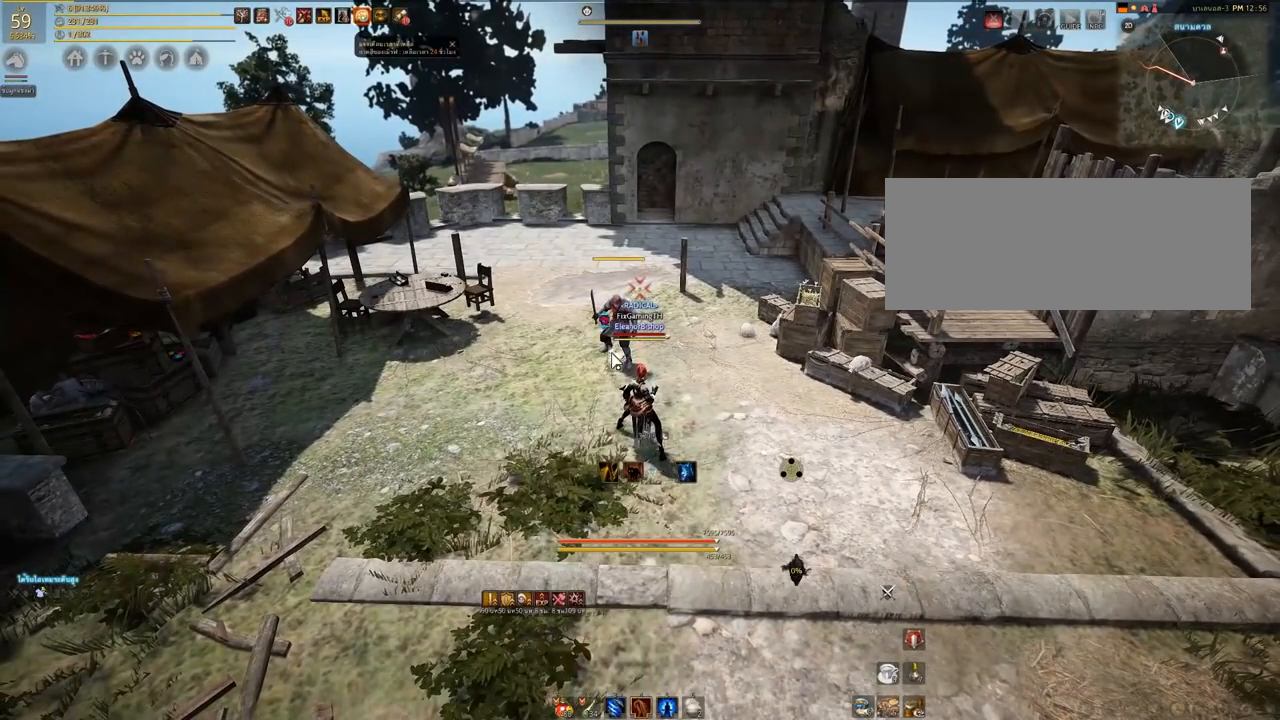
{"keys": [], "mouse": [], "events": []}
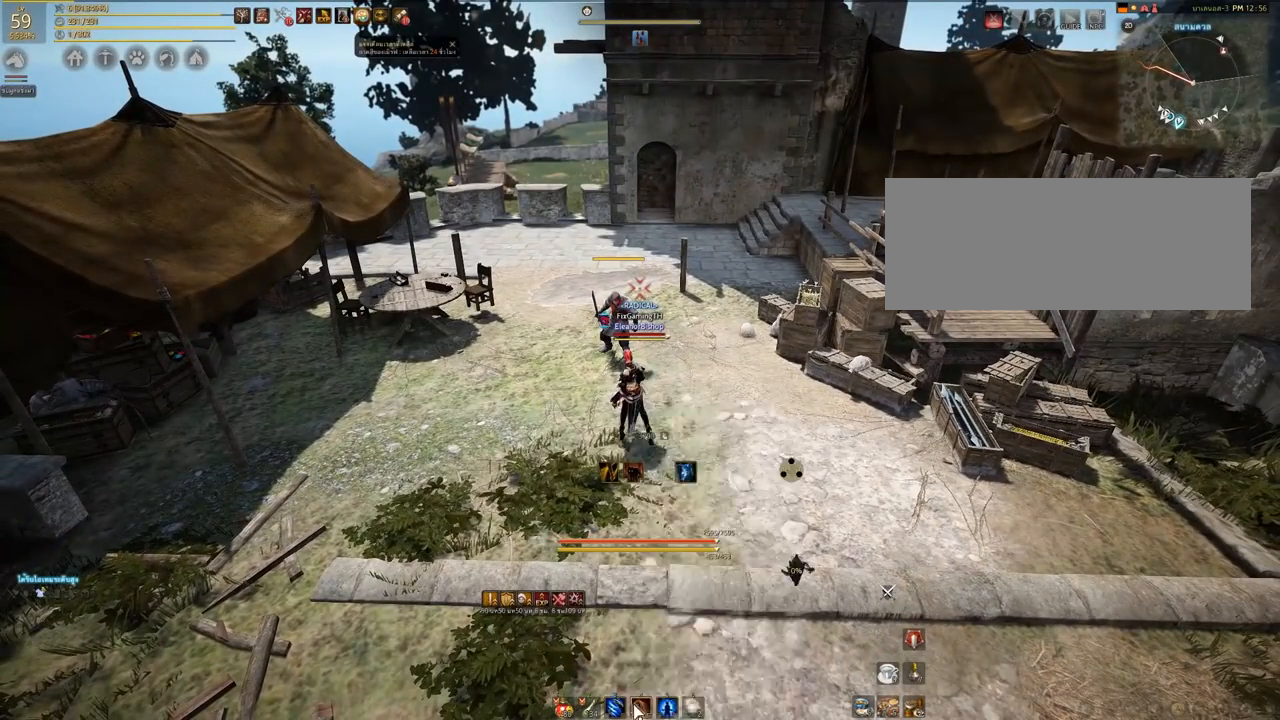
{"keys": [], "mouse": [], "events": []}
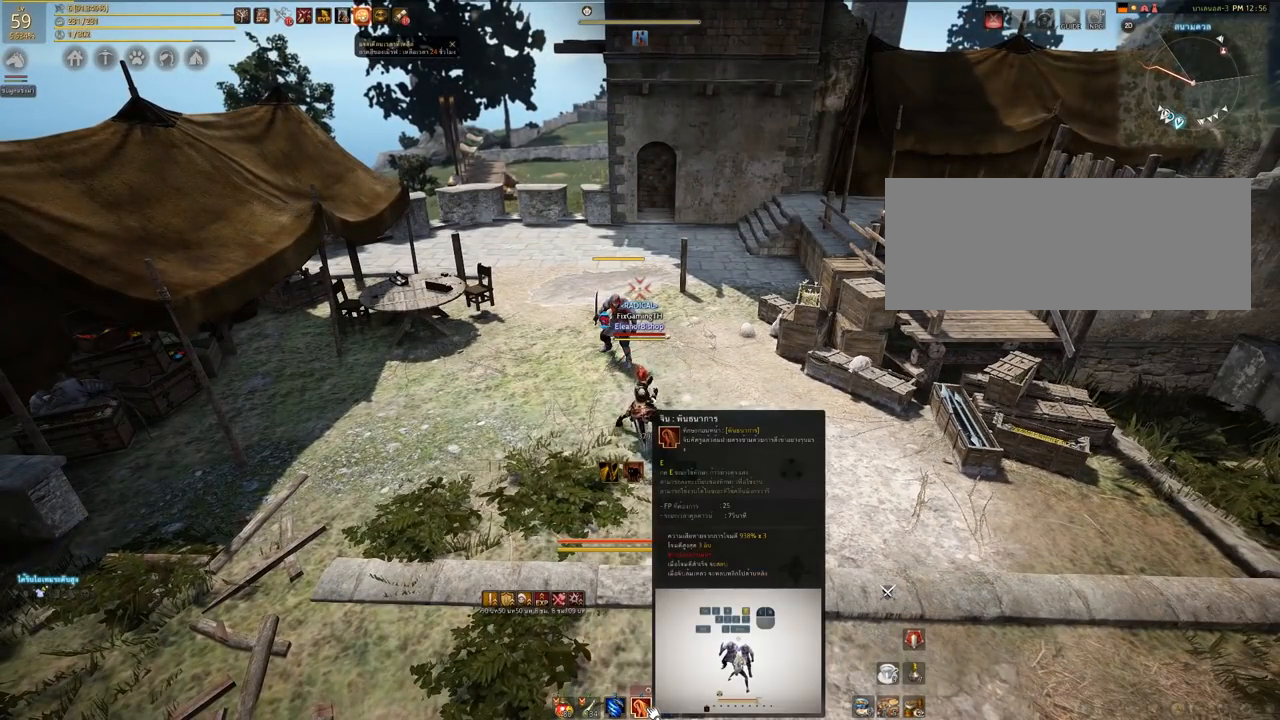
{"keys": [], "mouse": [], "events": []}
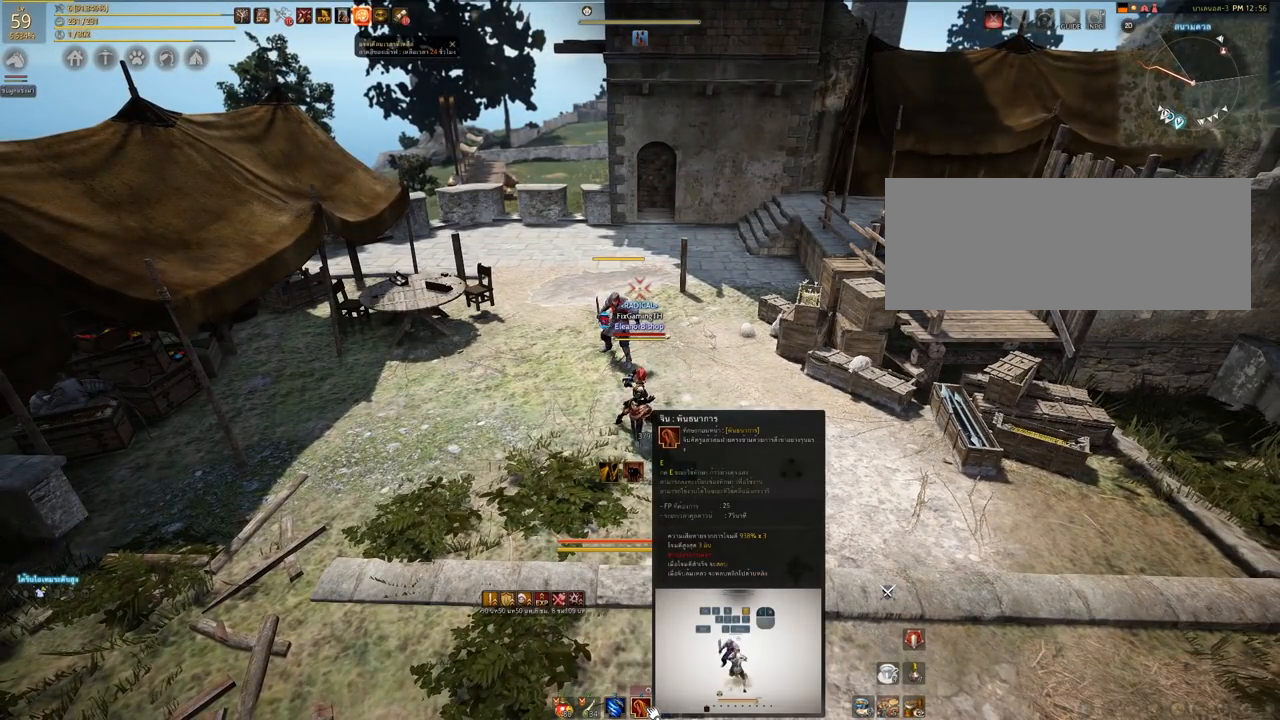
{"keys": [], "mouse": [], "events": []}
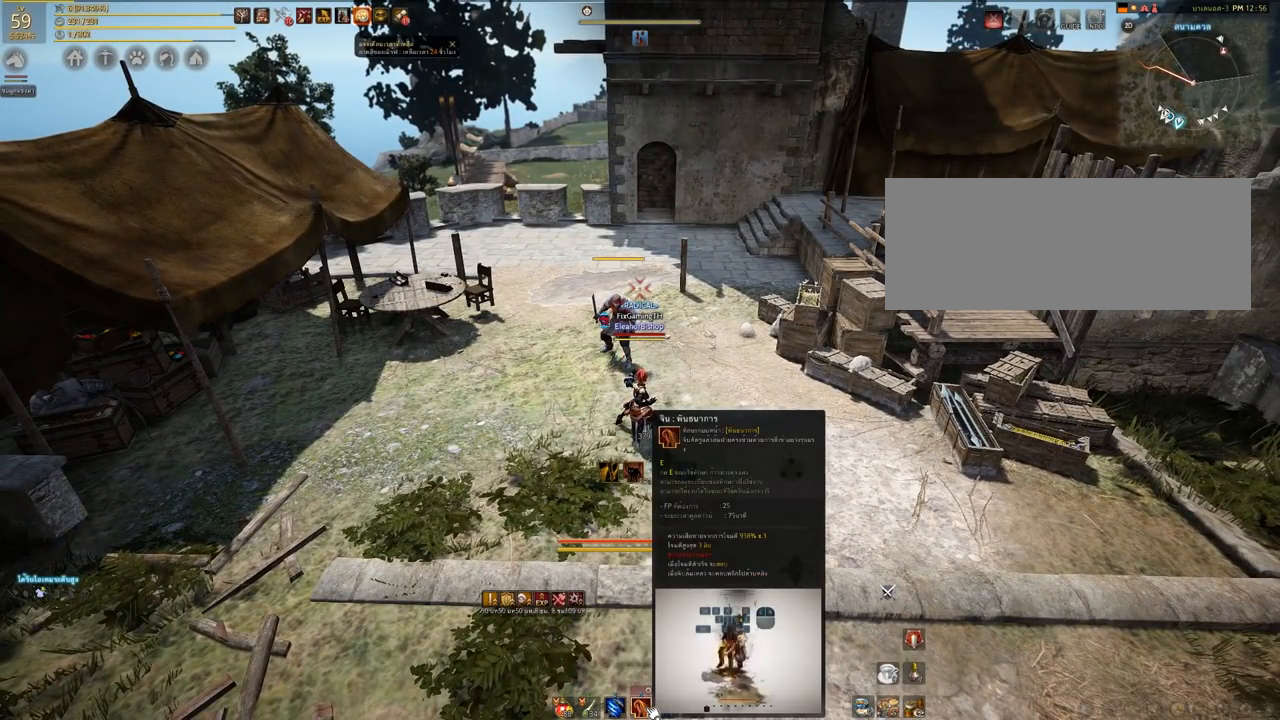
{"keys": [], "mouse": [], "events": []}
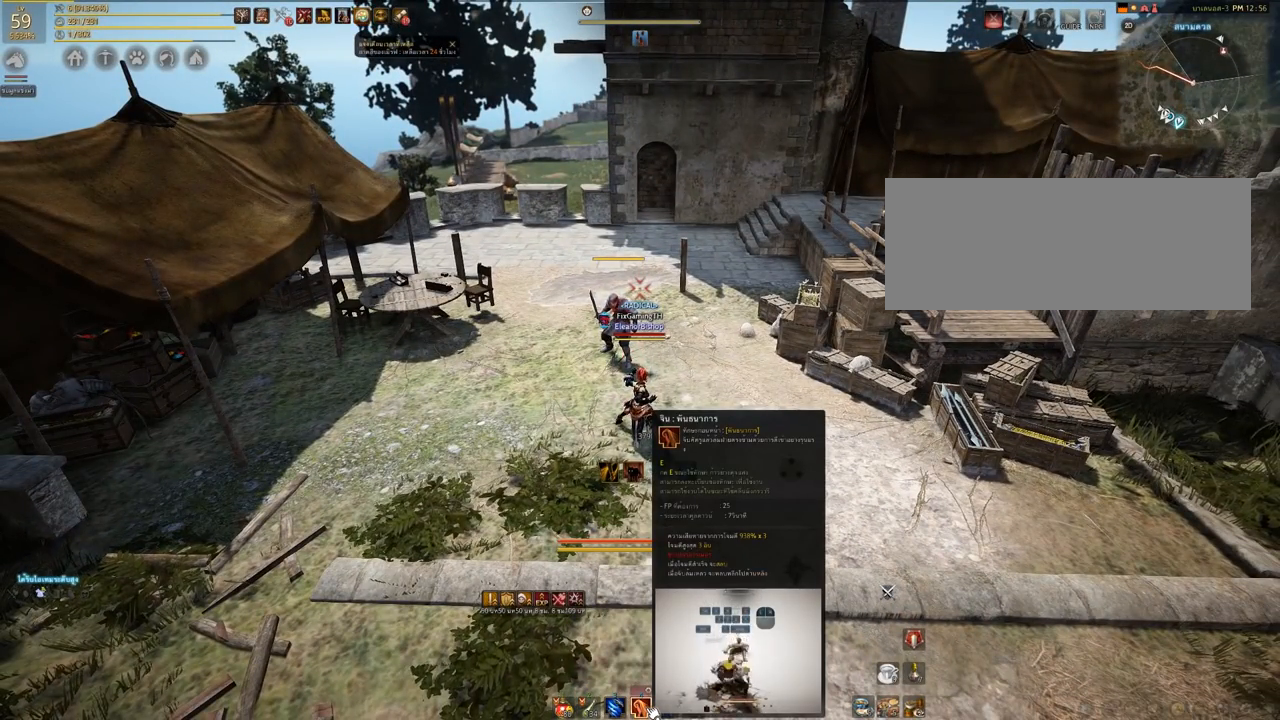
{"keys": [], "mouse": [], "events": []}